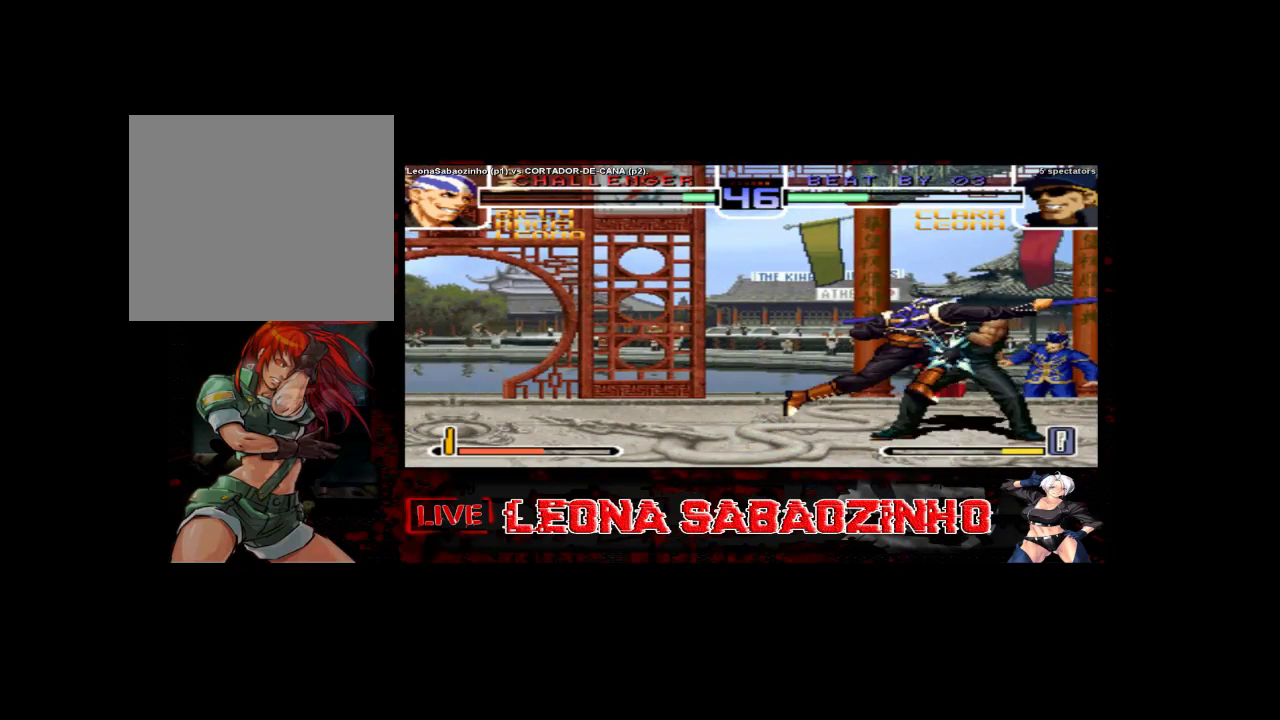
Gameplay with a controller (arcade stick); each line is a JSON object with the inputs held at the frame after it. "events" lists button and stick changes between this image and that frame as [ms after this image, input, new state], when the widget could be followed in between. Not read: A L3 R3.
{"buttons": [], "left_stick": "center", "events": []}
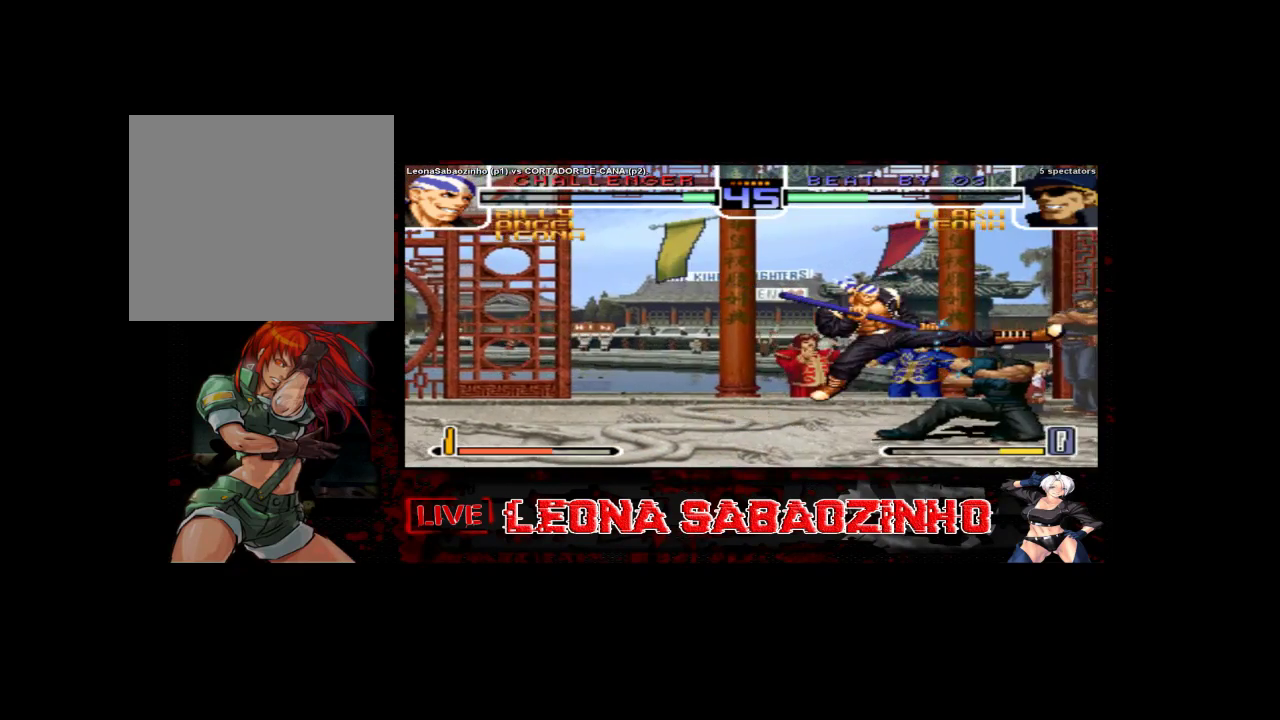
{"buttons": [], "left_stick": "left", "events": [[83, "left_stick", "left"]]}
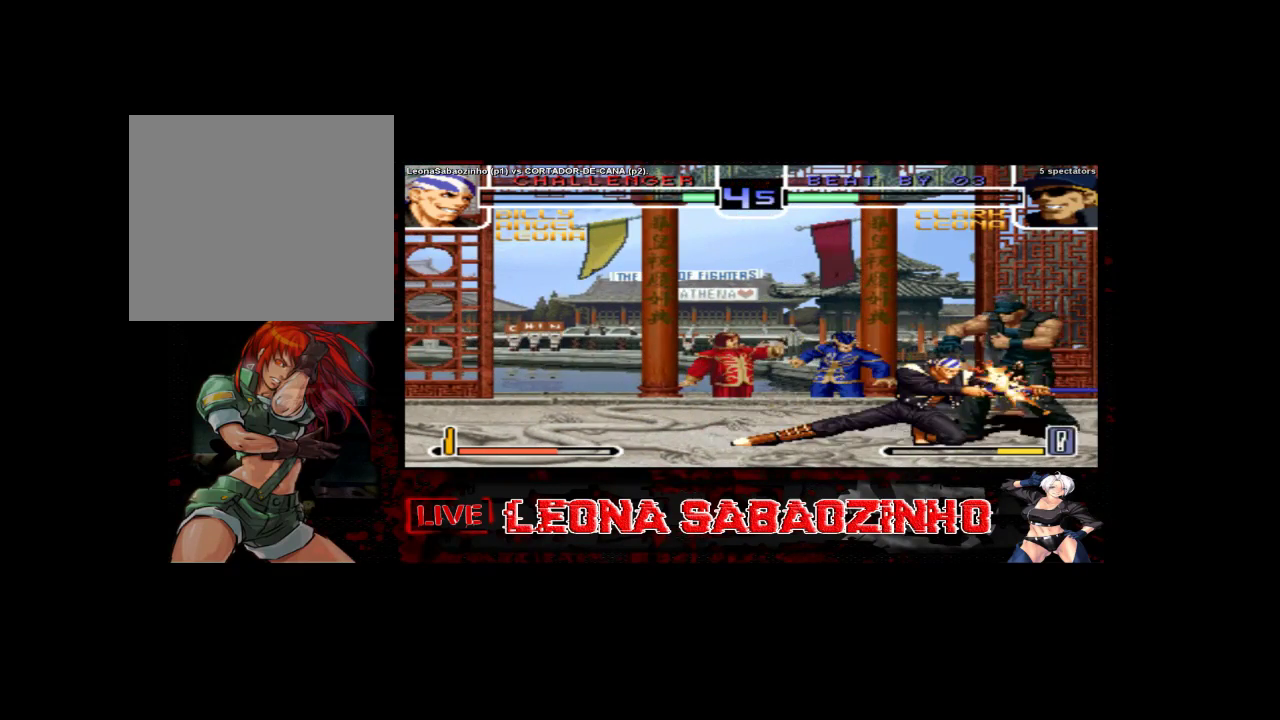
{"buttons": [], "left_stick": "left", "events": []}
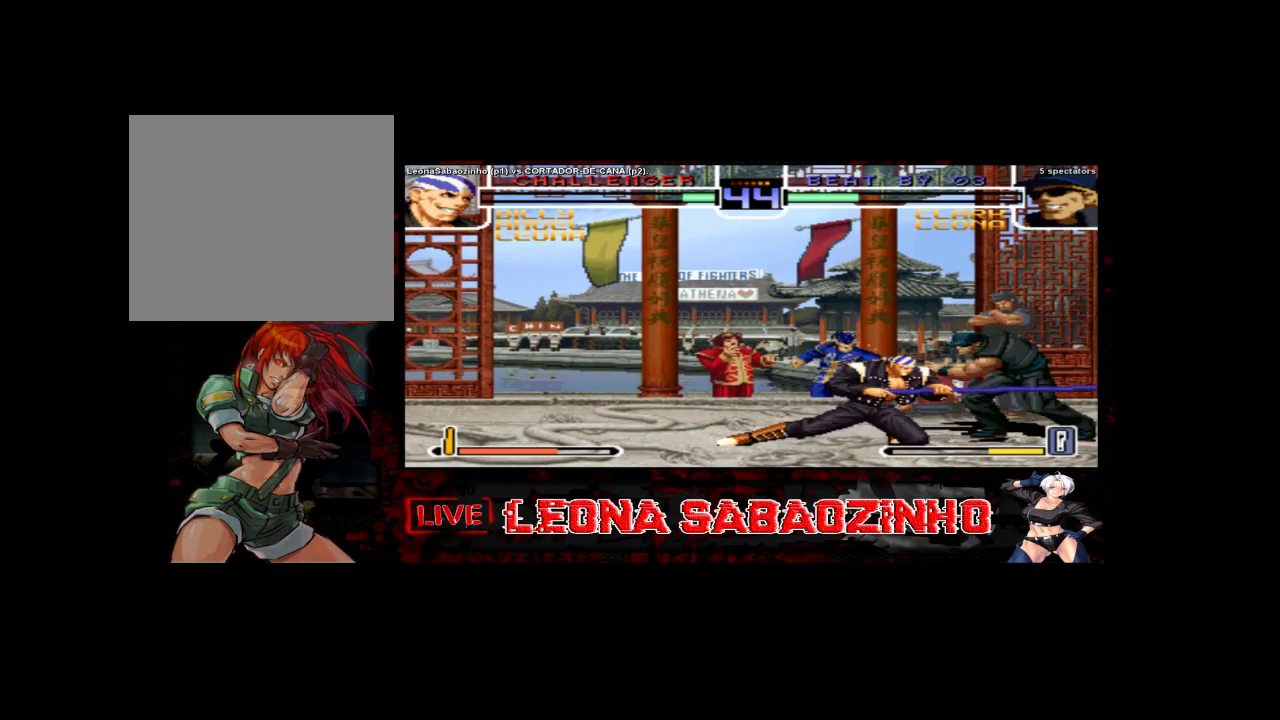
{"buttons": [], "left_stick": "left", "events": []}
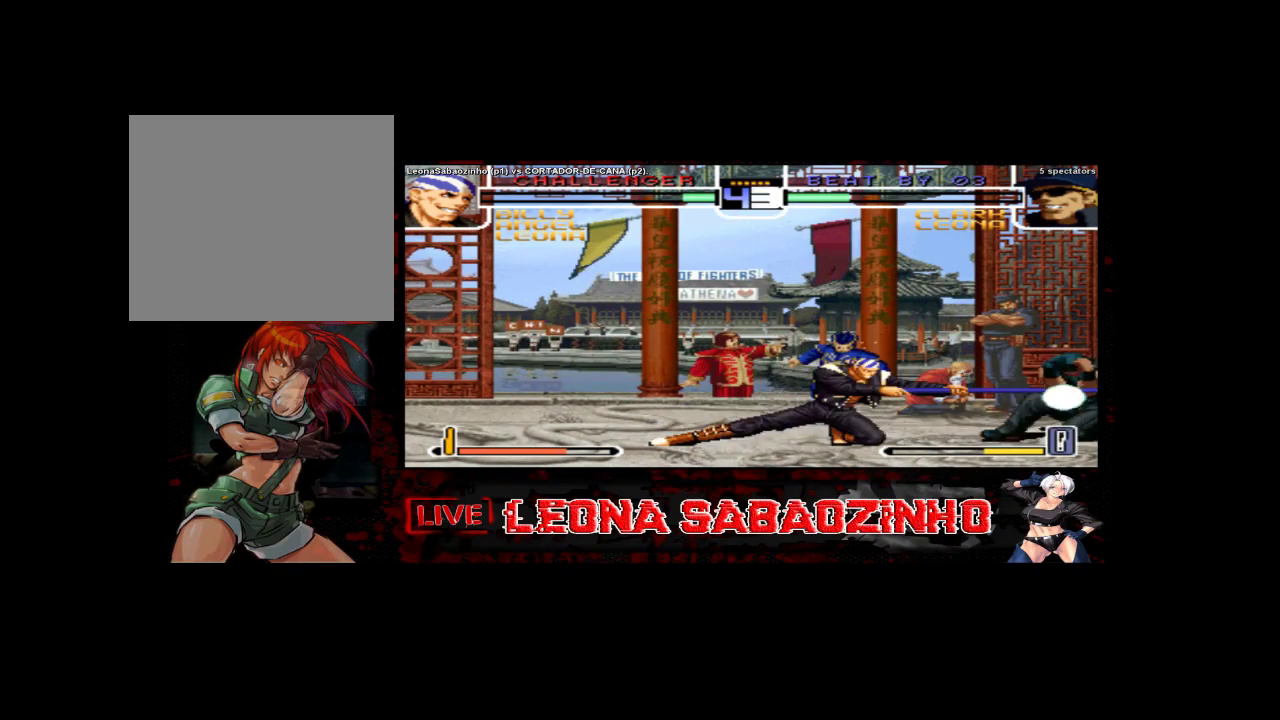
{"buttons": [], "left_stick": "left", "events": []}
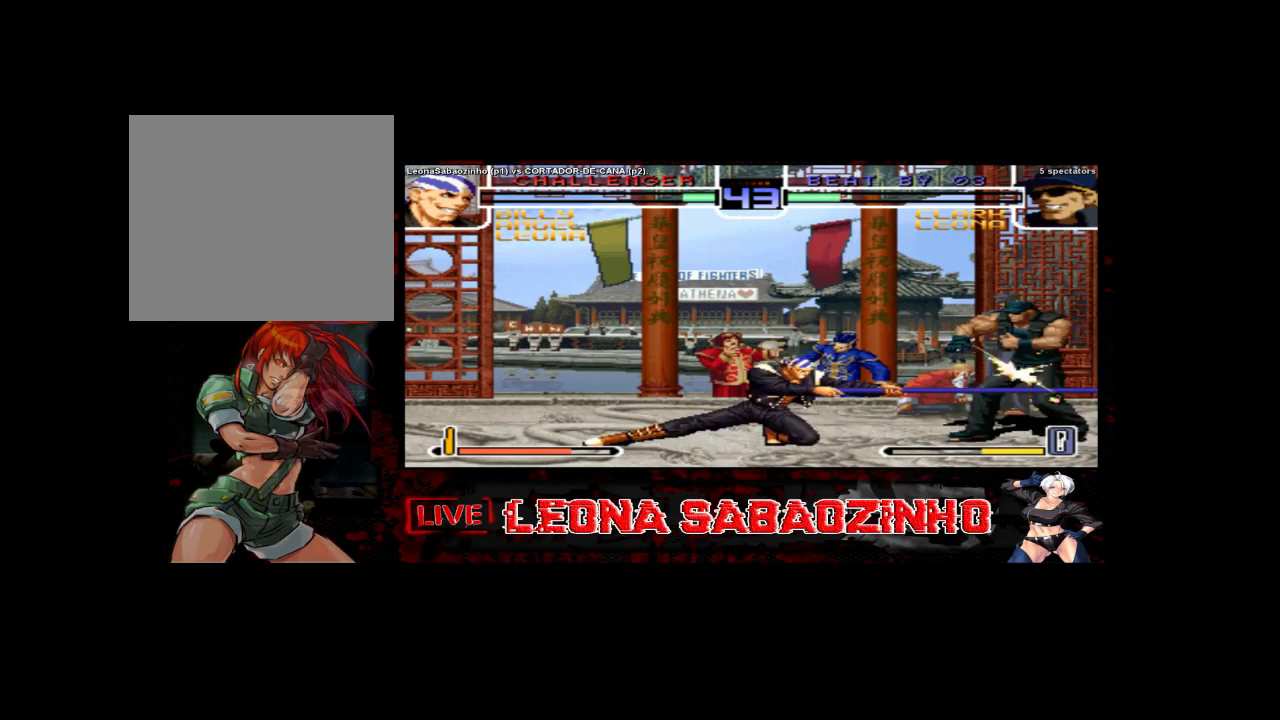
{"buttons": [], "left_stick": "center", "events": [[50, "left_stick", "center"], [150, "left_stick", "up"], [367, "left_stick", "center"]]}
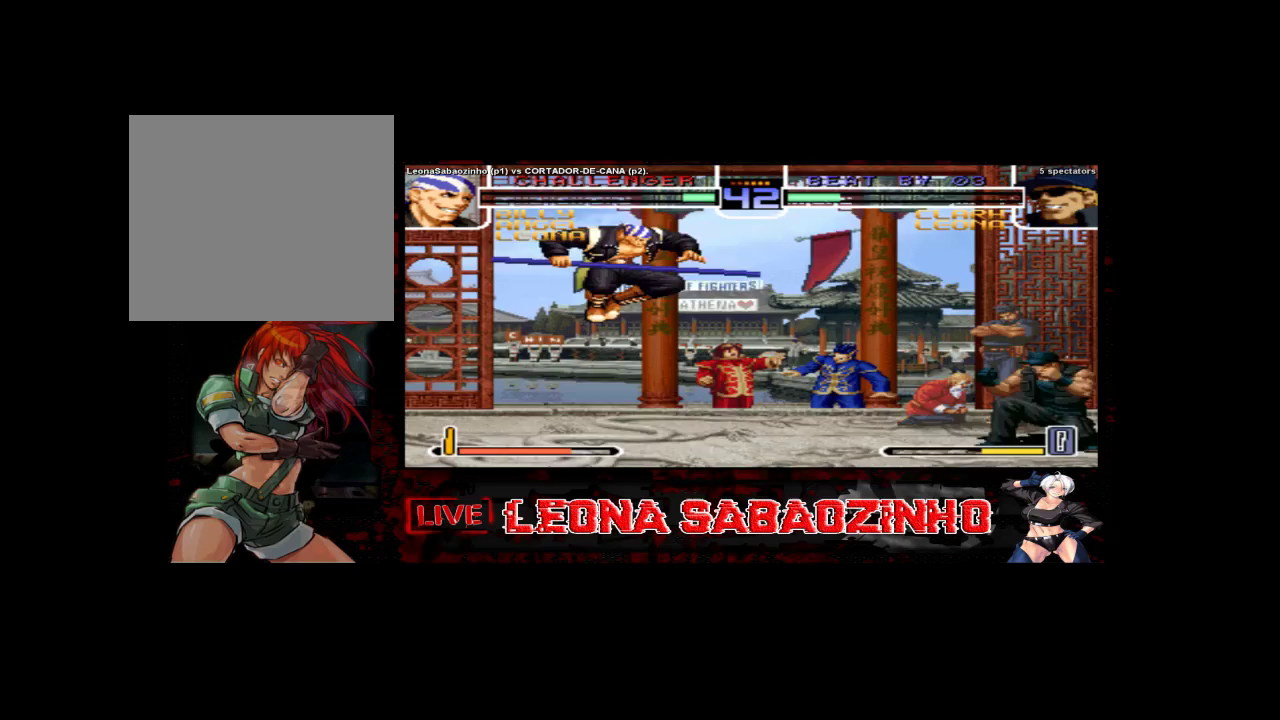
{"buttons": [], "left_stick": "up", "events": [[417, "left_stick", "up"]]}
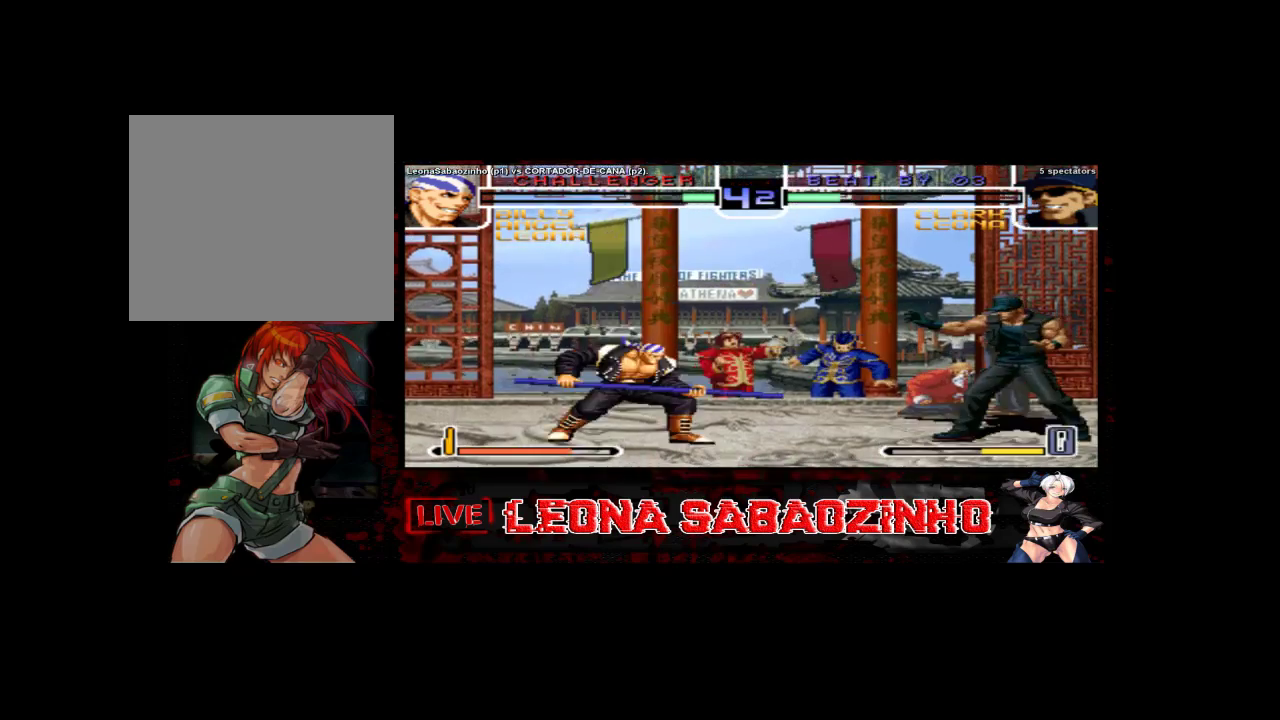
{"buttons": [], "left_stick": "center", "events": [[167, "left_stick", "center"]]}
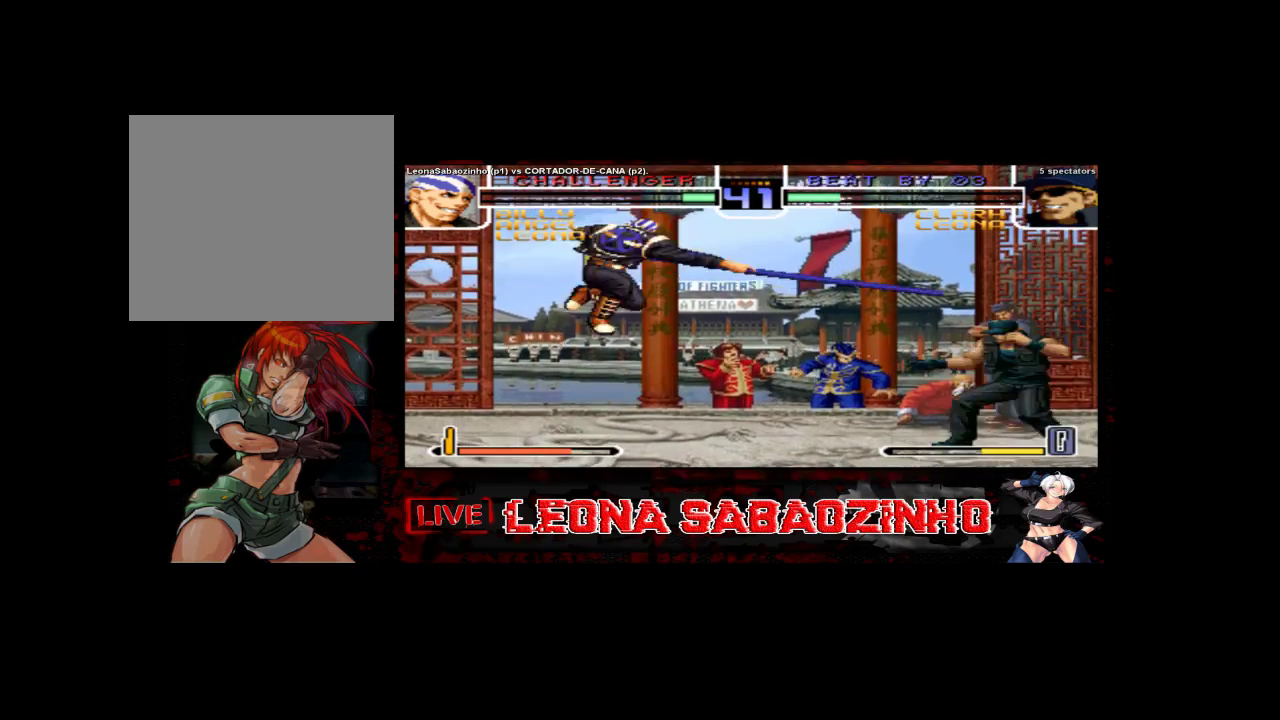
{"buttons": [], "left_stick": "center", "events": [[133, "left_stick", "right"], [433, "left_stick", "center"]]}
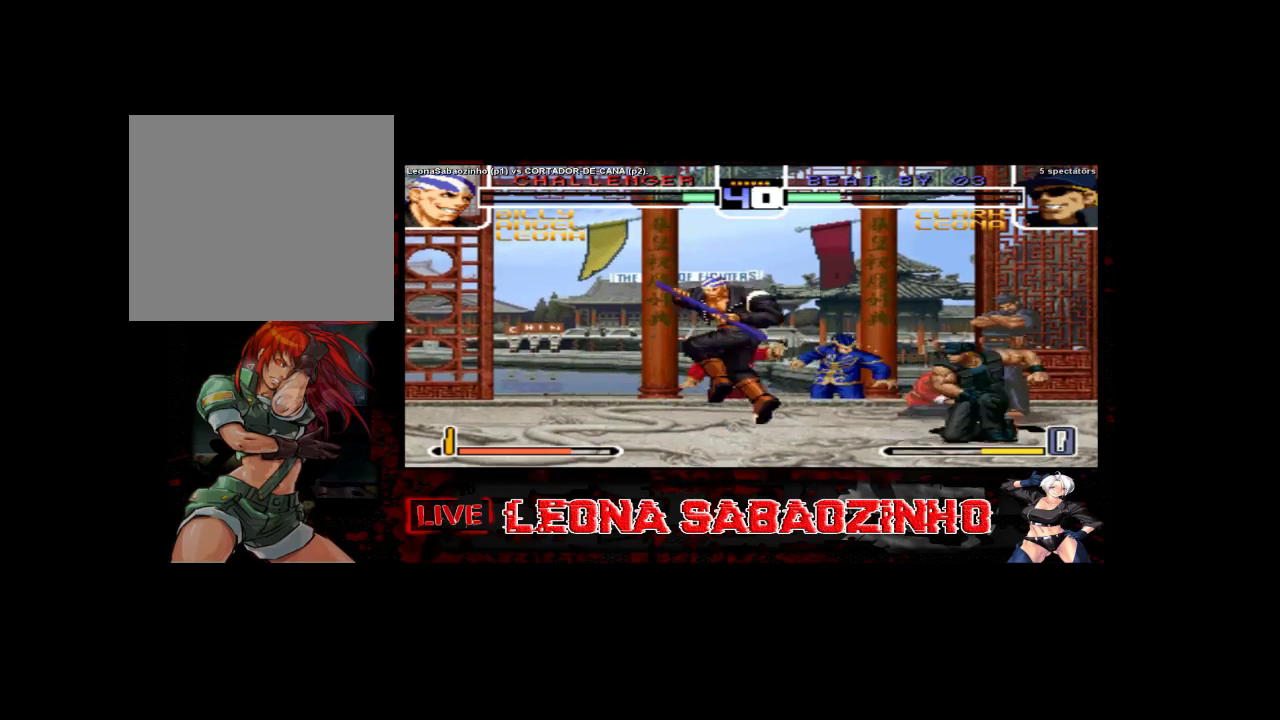
{"buttons": ["D"], "left_stick": "left", "events": [[317, "left_stick", "left"], [383, "D", "down"]]}
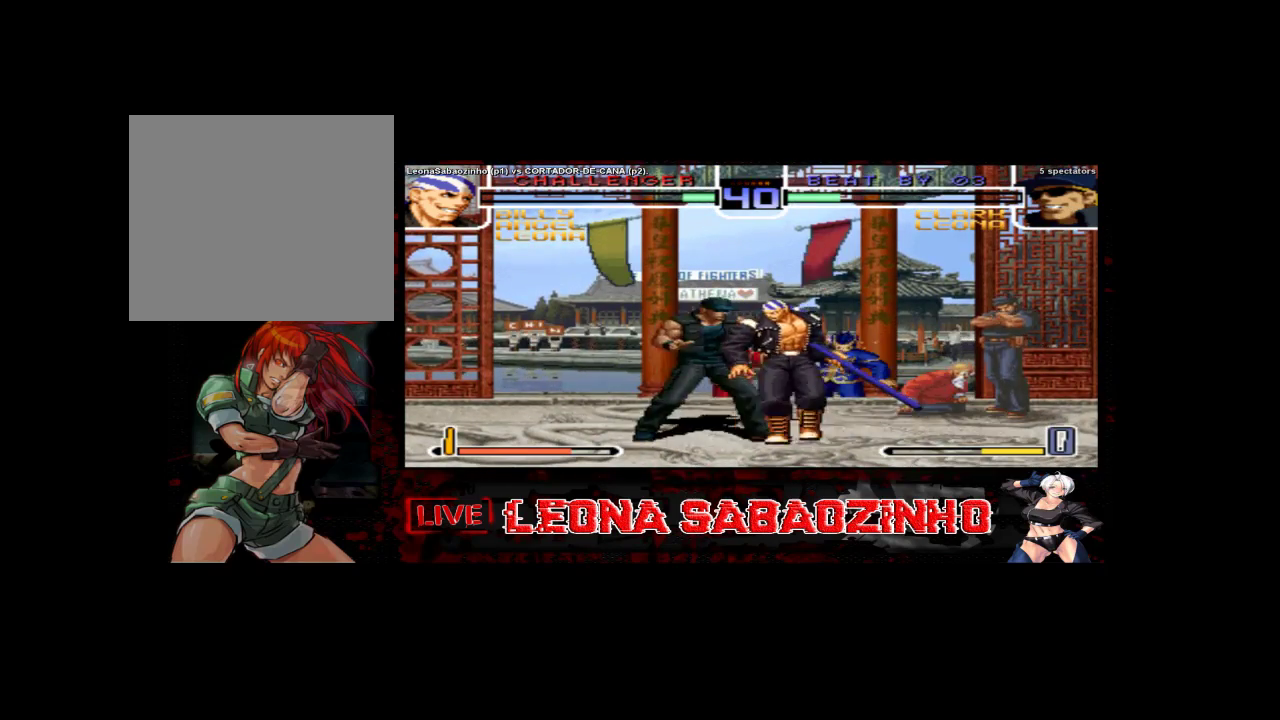
{"buttons": [], "left_stick": "center", "events": [[300, "D", "up"], [383, "B", "down"], [383, "C", "down"], [383, "D", "down"], [400, "left_stick", "center"], [500, "B", "up"], [500, "C", "up"], [500, "D", "up"]]}
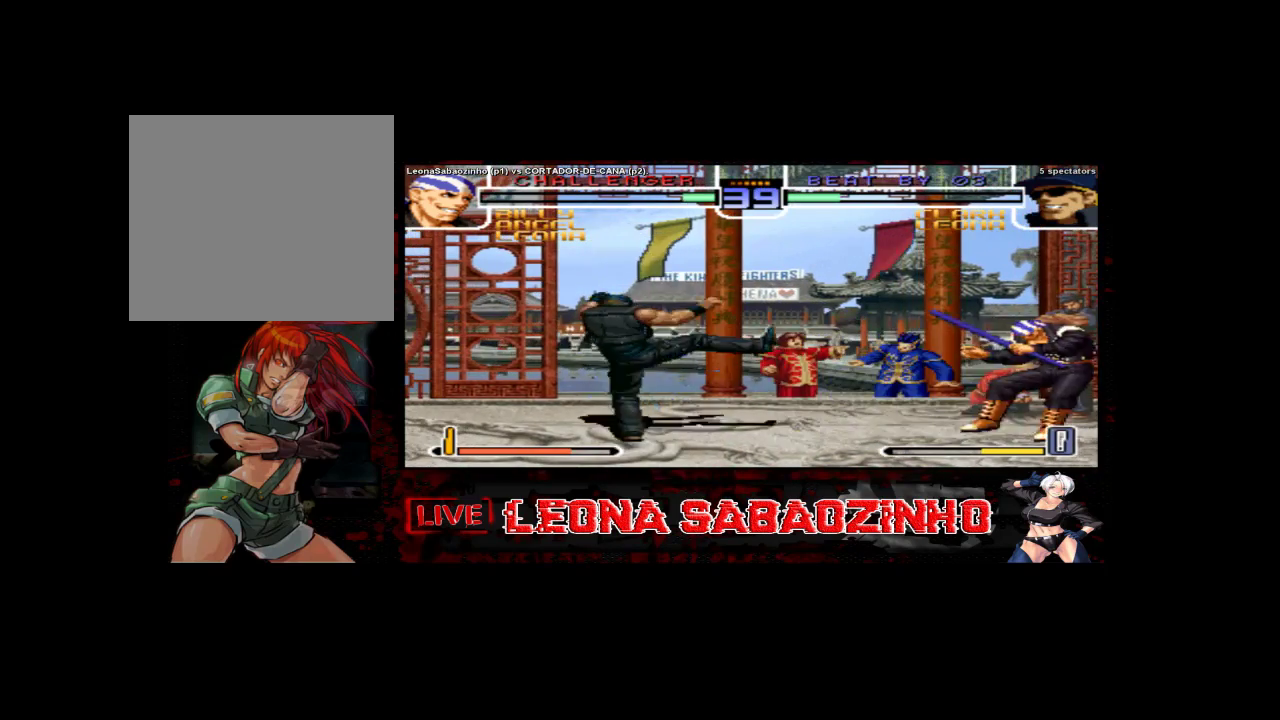
{"buttons": [], "left_stick": "left", "events": [[100, "left_stick", "left"]]}
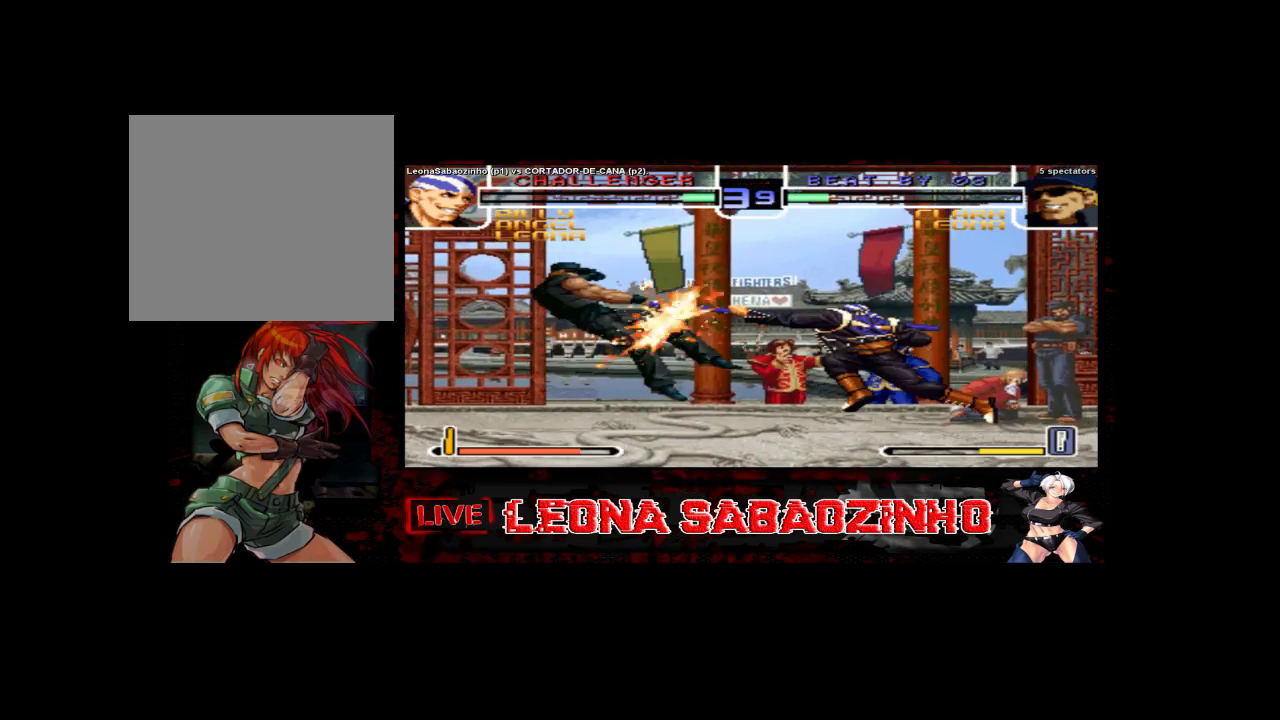
{"buttons": [], "left_stick": "left", "events": [[17, "left_stick", "center"], [433, "left_stick", "left"]]}
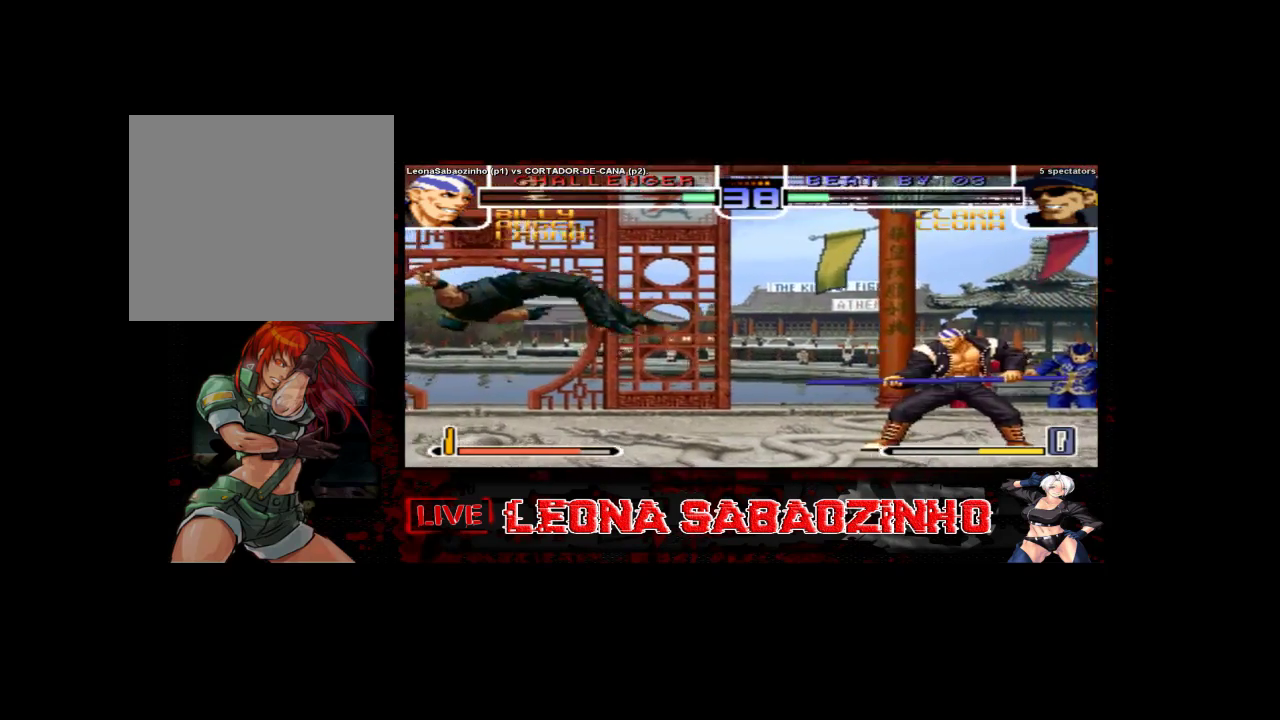
{"buttons": [], "left_stick": "left", "events": [[117, "left_stick", "right"], [233, "left_stick", "left"]]}
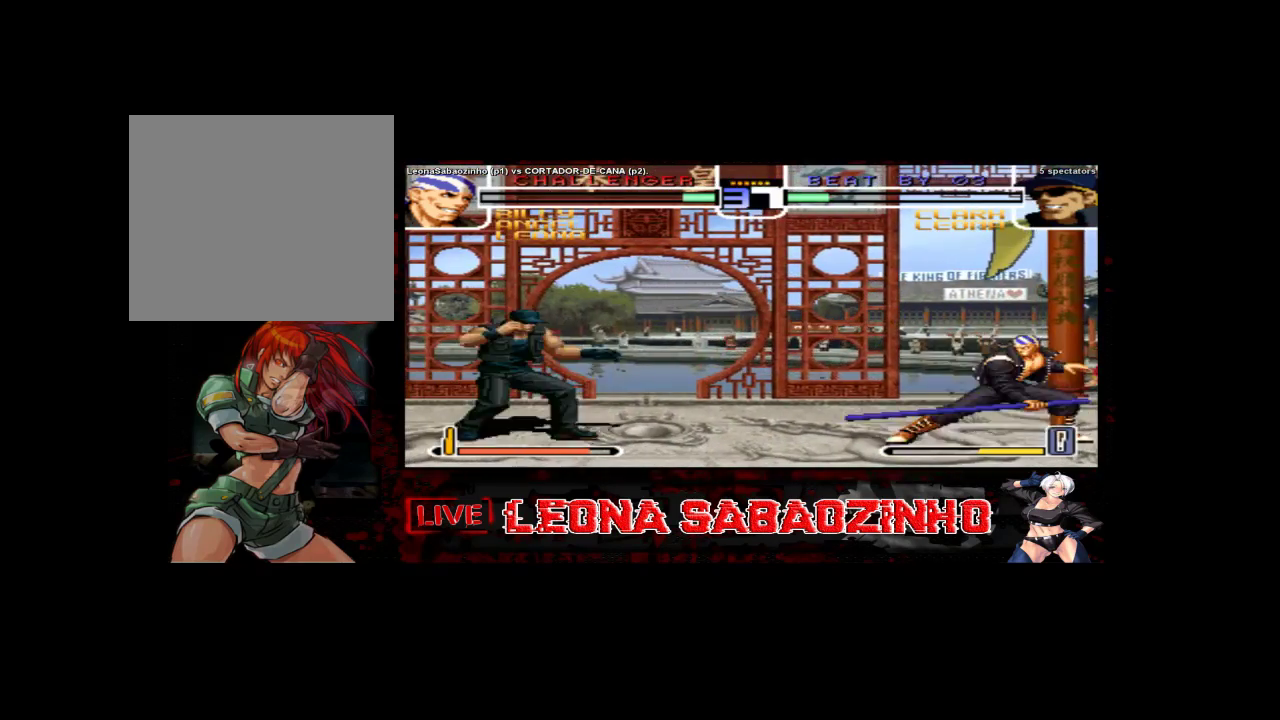
{"buttons": [], "left_stick": "center", "events": [[50, "left_stick", "down-right"], [100, "left_stick", "left"], [250, "left_stick", "center"]]}
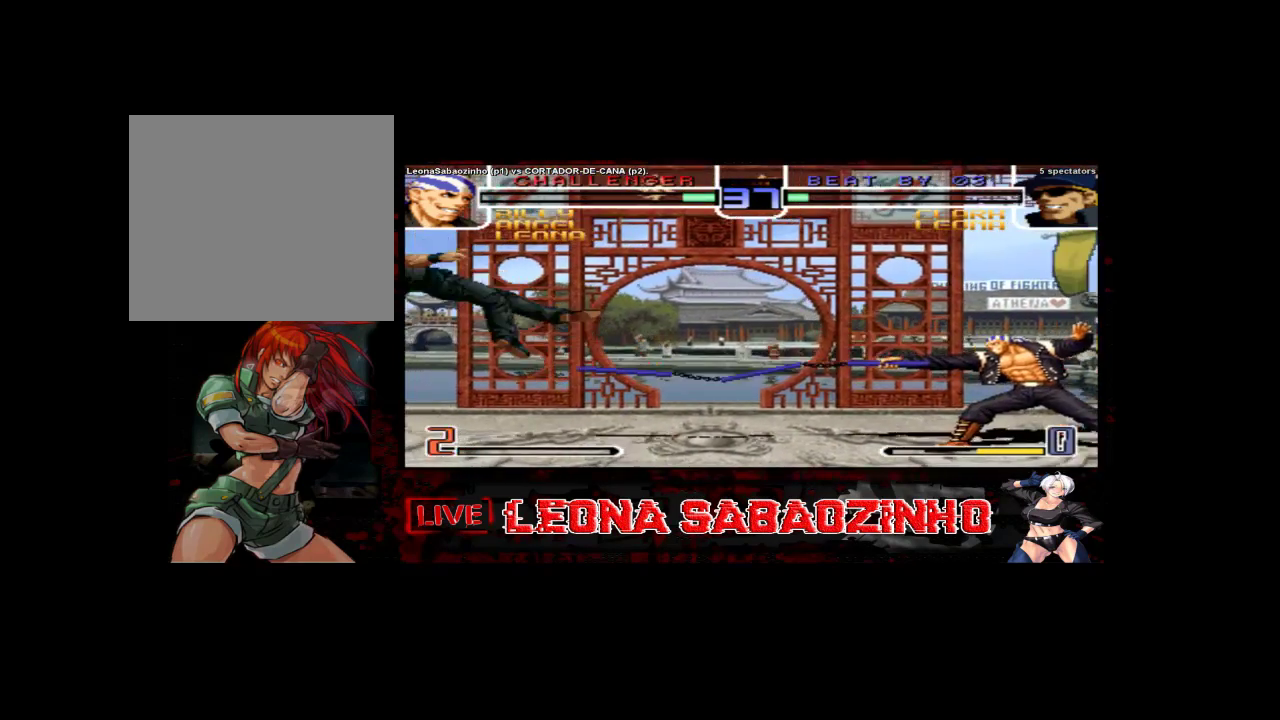
{"buttons": ["C"], "left_stick": "left", "events": [[50, "left_stick", "right"], [200, "left_stick", "down"], [300, "left_stick", "left"], [367, "C", "down"]]}
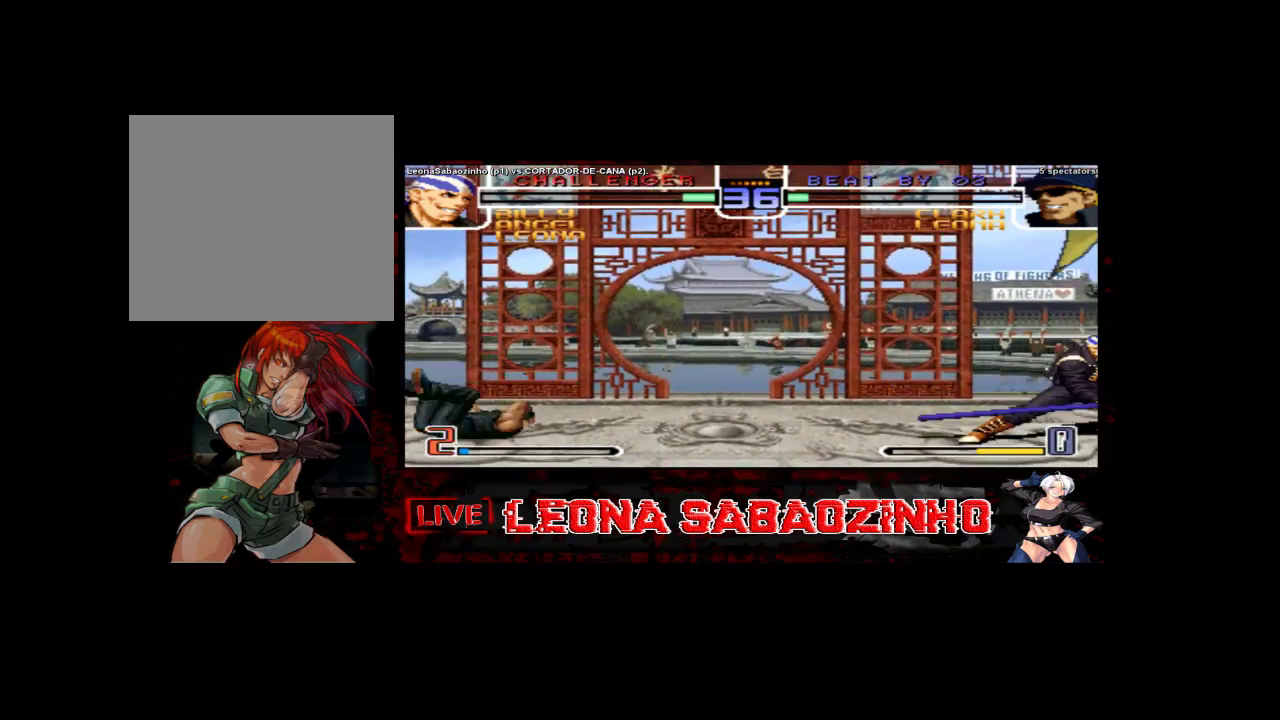
{"buttons": [], "left_stick": "center", "events": [[150, "left_stick", "center"], [233, "C", "up"]]}
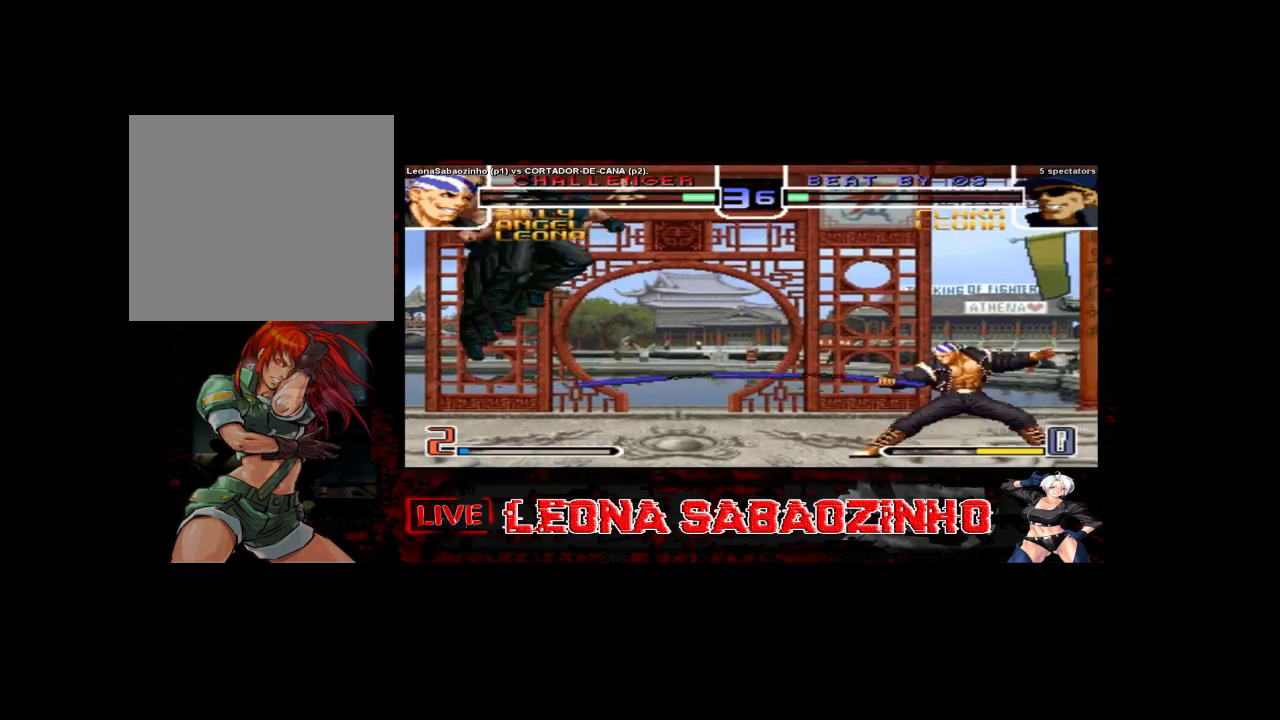
{"buttons": [], "left_stick": "center"}
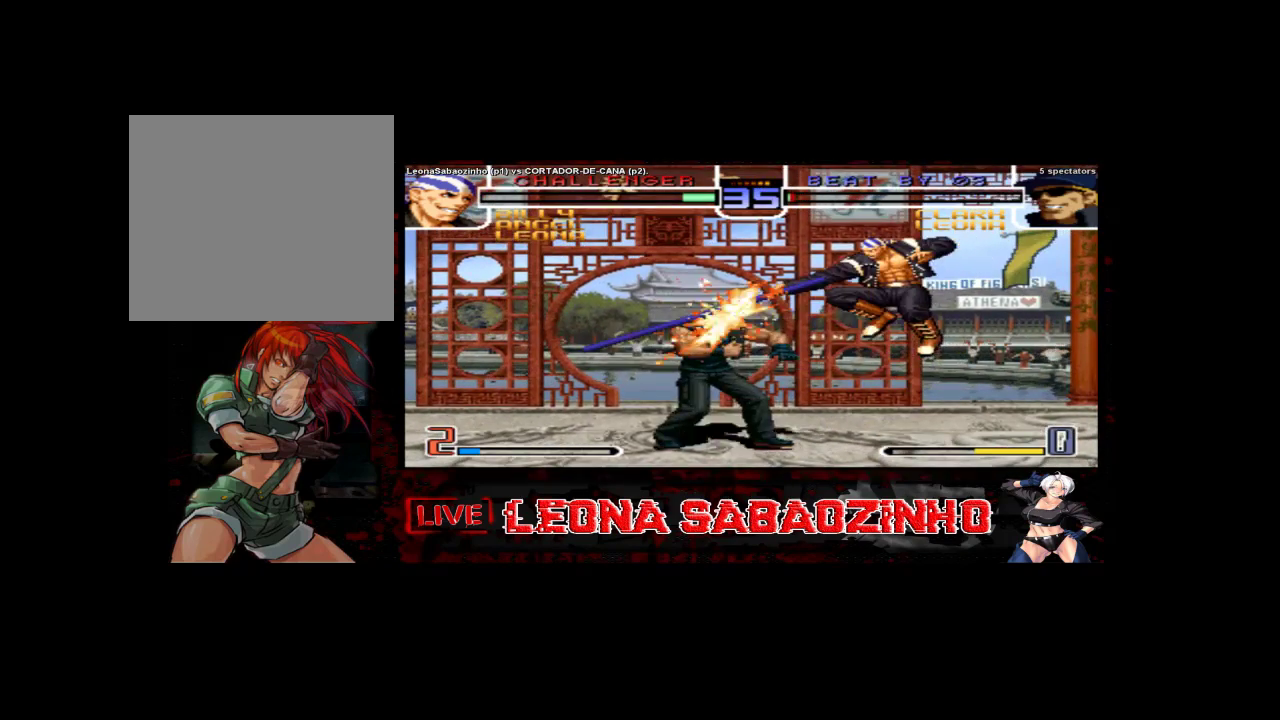
{"buttons": [], "left_stick": "right", "events": [[450, "left_stick", "right"]]}
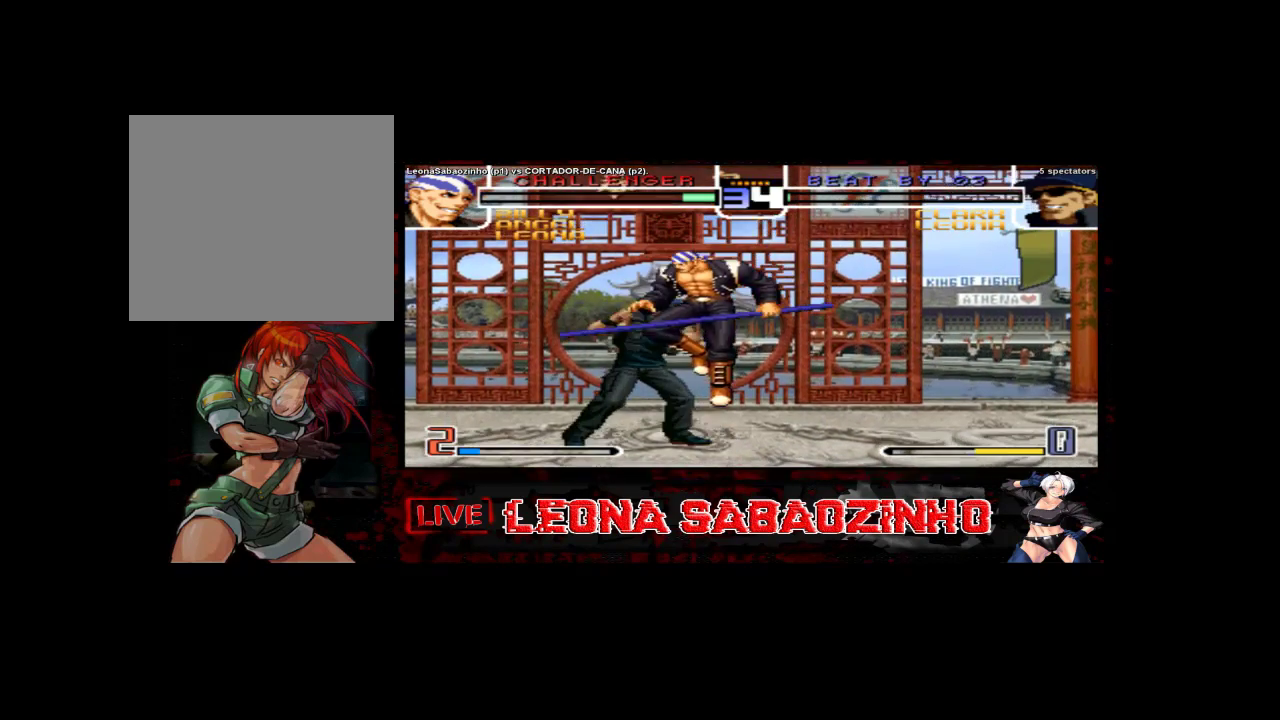
{"buttons": [], "left_stick": "right", "events": [[83, "C", "down"], [83, "D", "down"], [150, "D", "up"], [317, "C", "up"]]}
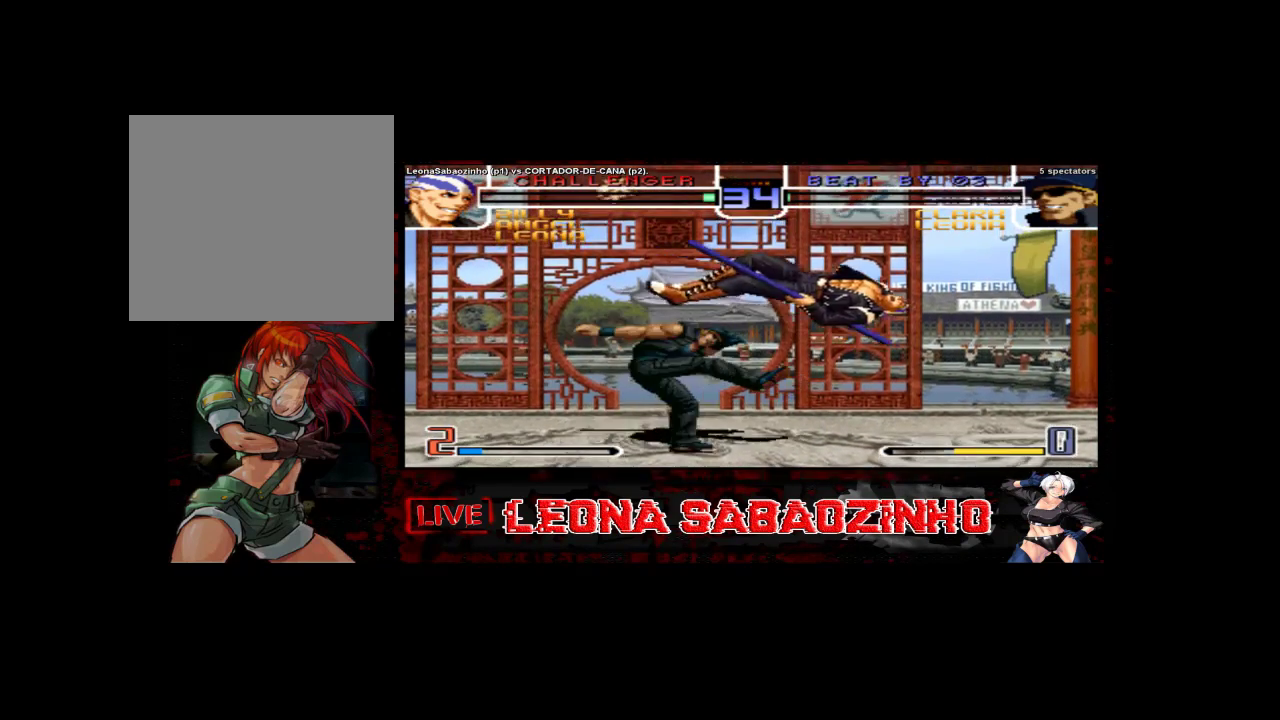
{"buttons": [], "left_stick": "left", "events": [[83, "left_stick", "center"], [233, "left_stick", "left"]]}
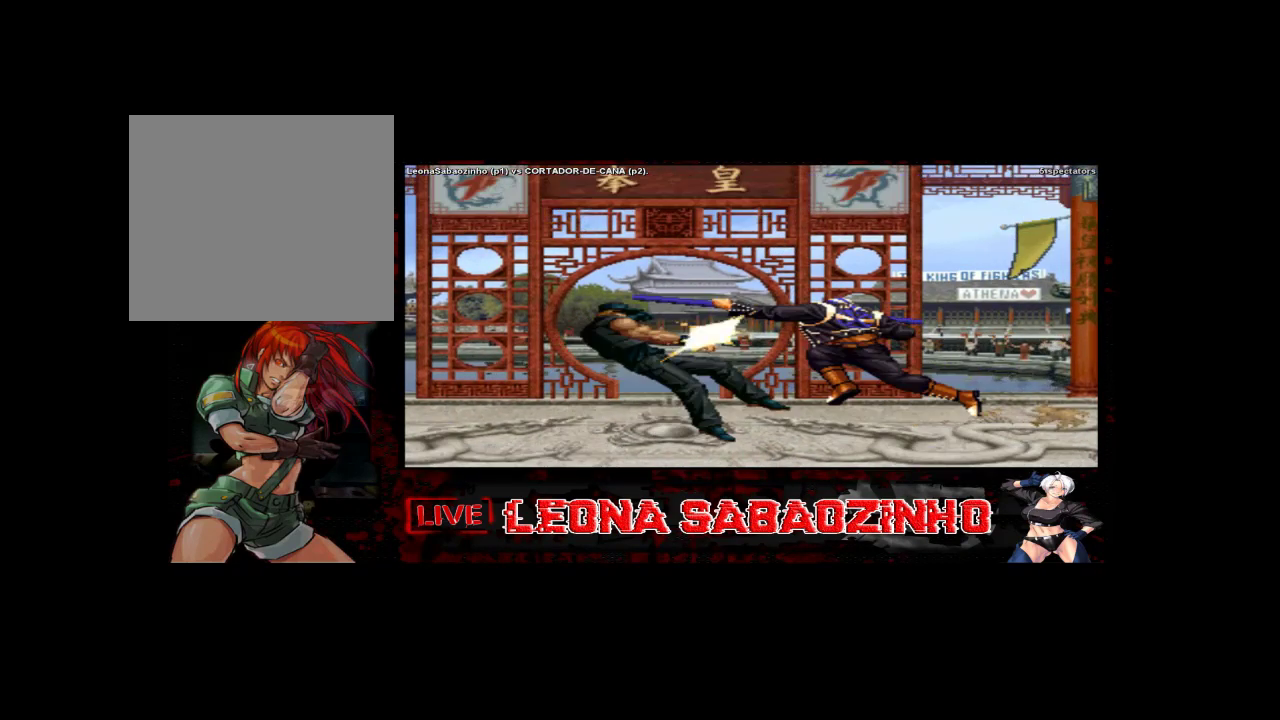
{"buttons": [], "left_stick": "center", "events": [[117, "left_stick", "center"]]}
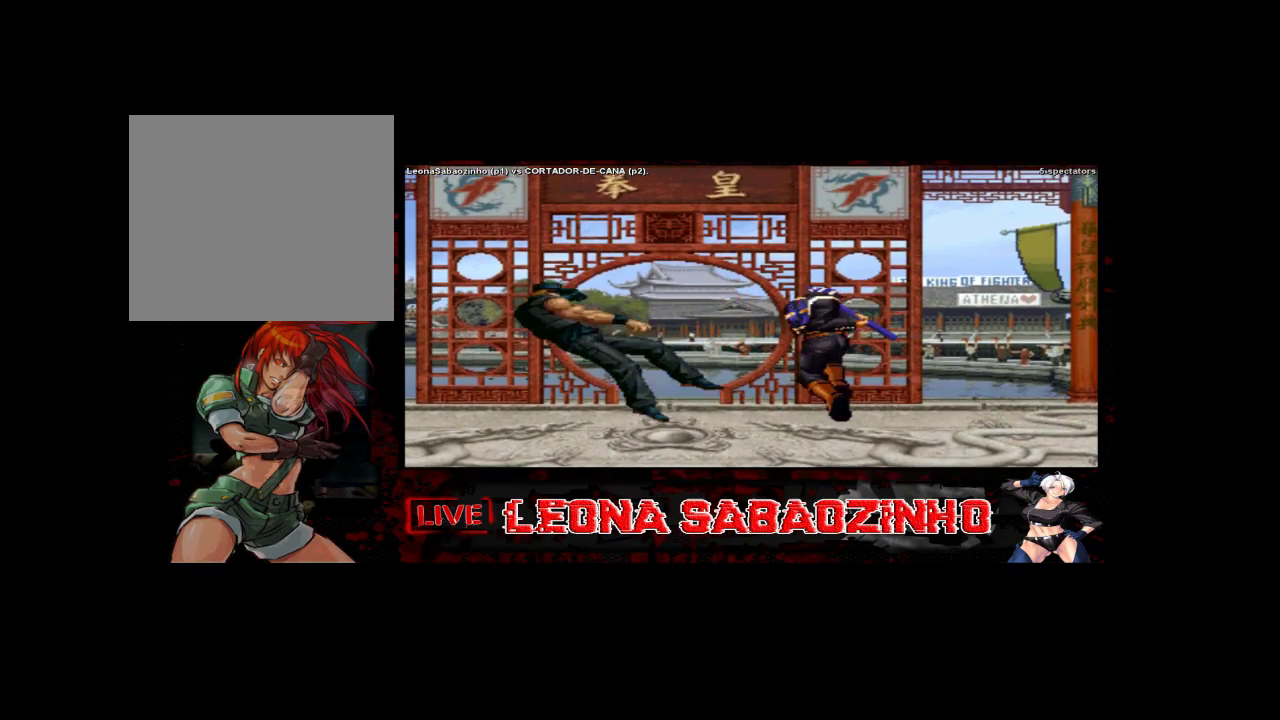
{"buttons": [], "left_stick": "center", "events": []}
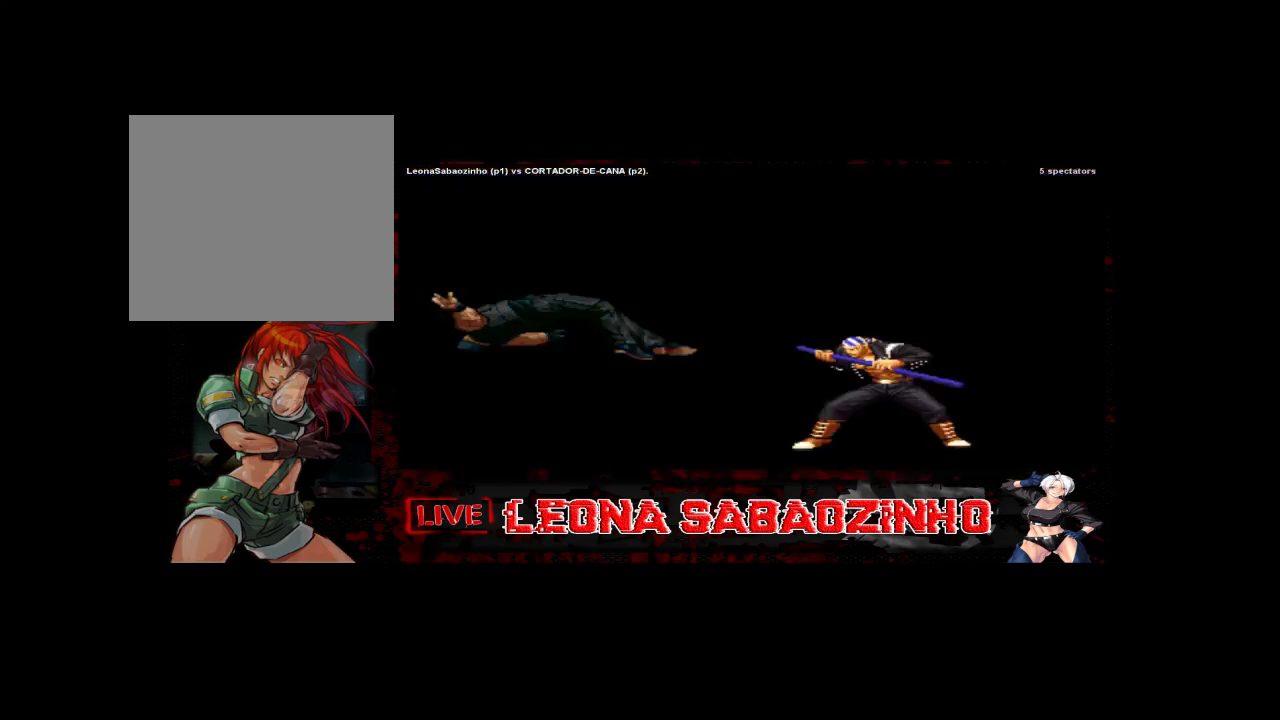
{"buttons": [], "left_stick": "center", "events": []}
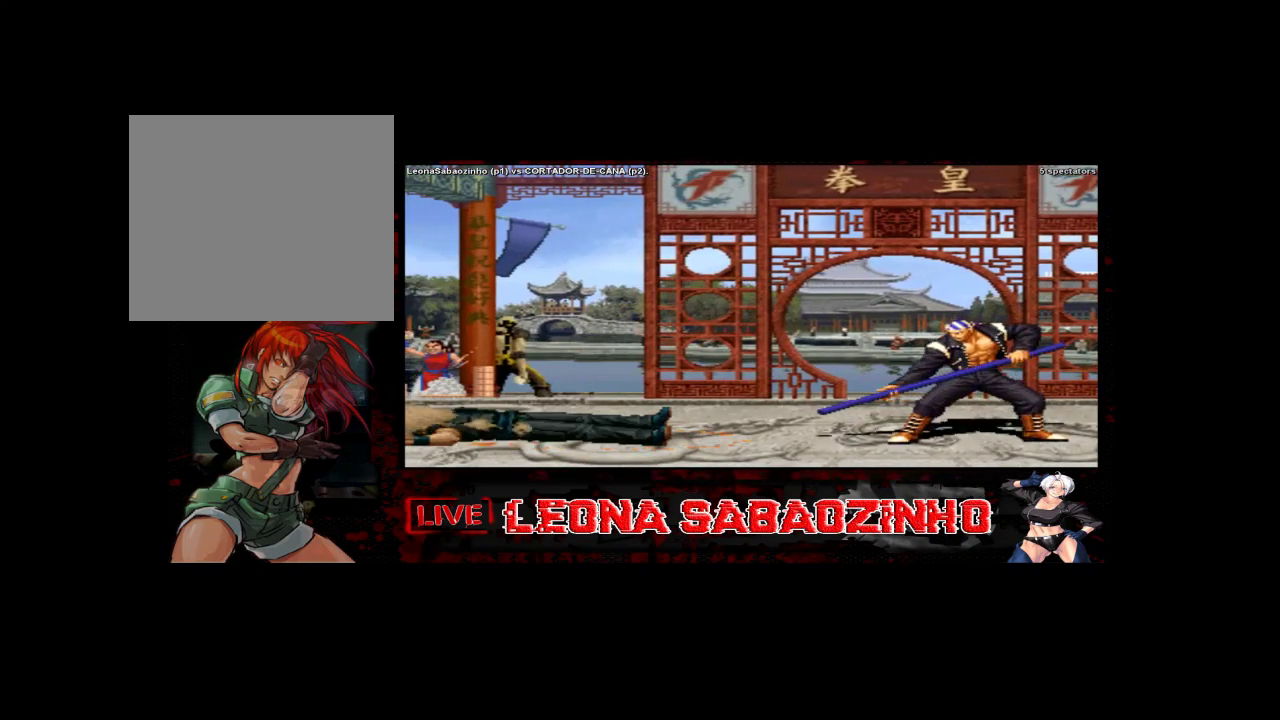
{"buttons": [], "left_stick": "up", "events": [[83, "left_stick", "right"], [267, "left_stick", "down"], [367, "left_stick", "left"], [467, "left_stick", "up"]]}
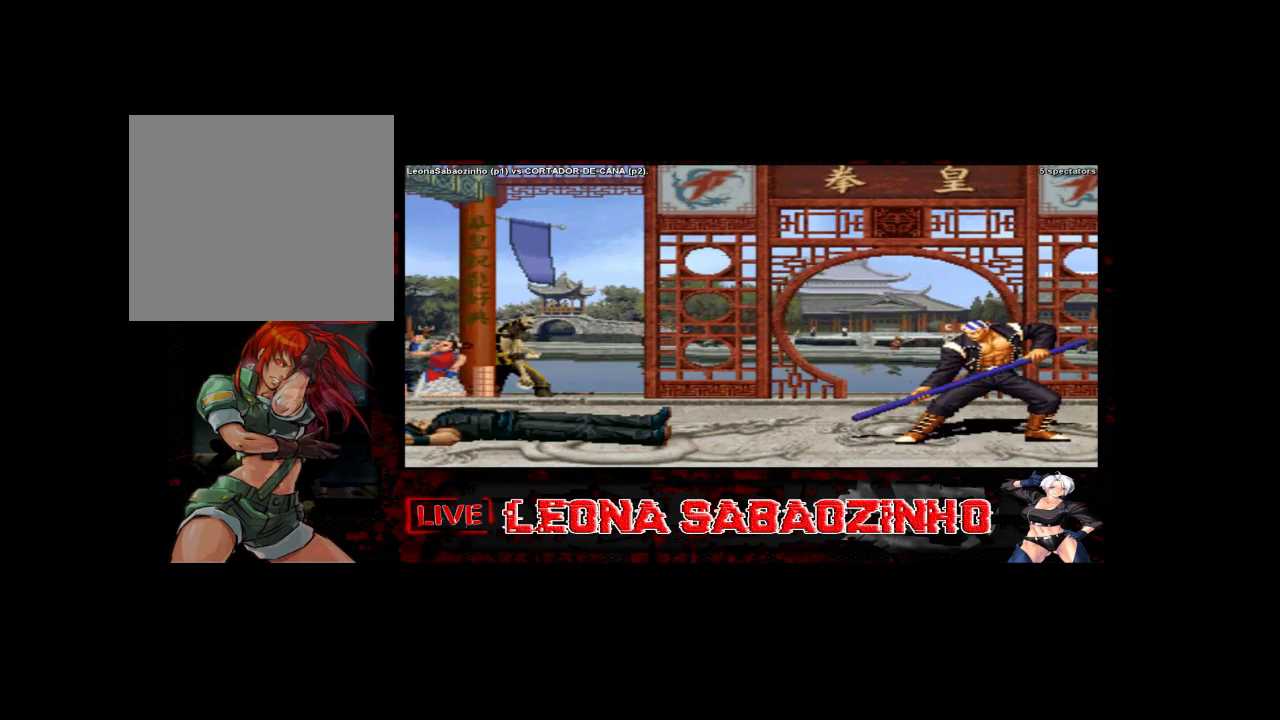
{"buttons": [], "left_stick": "right", "events": [[33, "left_stick", "right"], [183, "left_stick", "down"], [283, "left_stick", "left"], [400, "left_stick", "right"]]}
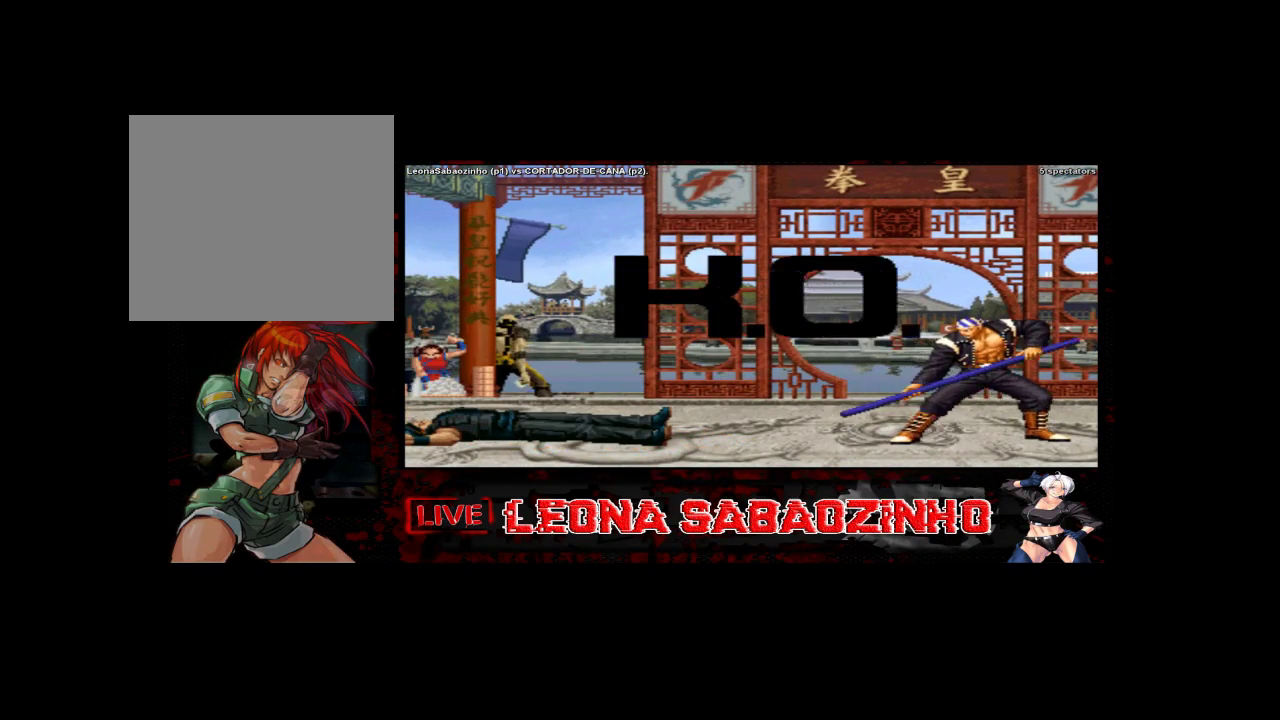
{"buttons": [], "left_stick": "down", "events": [[50, "left_stick", "down"], [117, "left_stick", "left"], [300, "left_stick", "right"], [500, "left_stick", "down"]]}
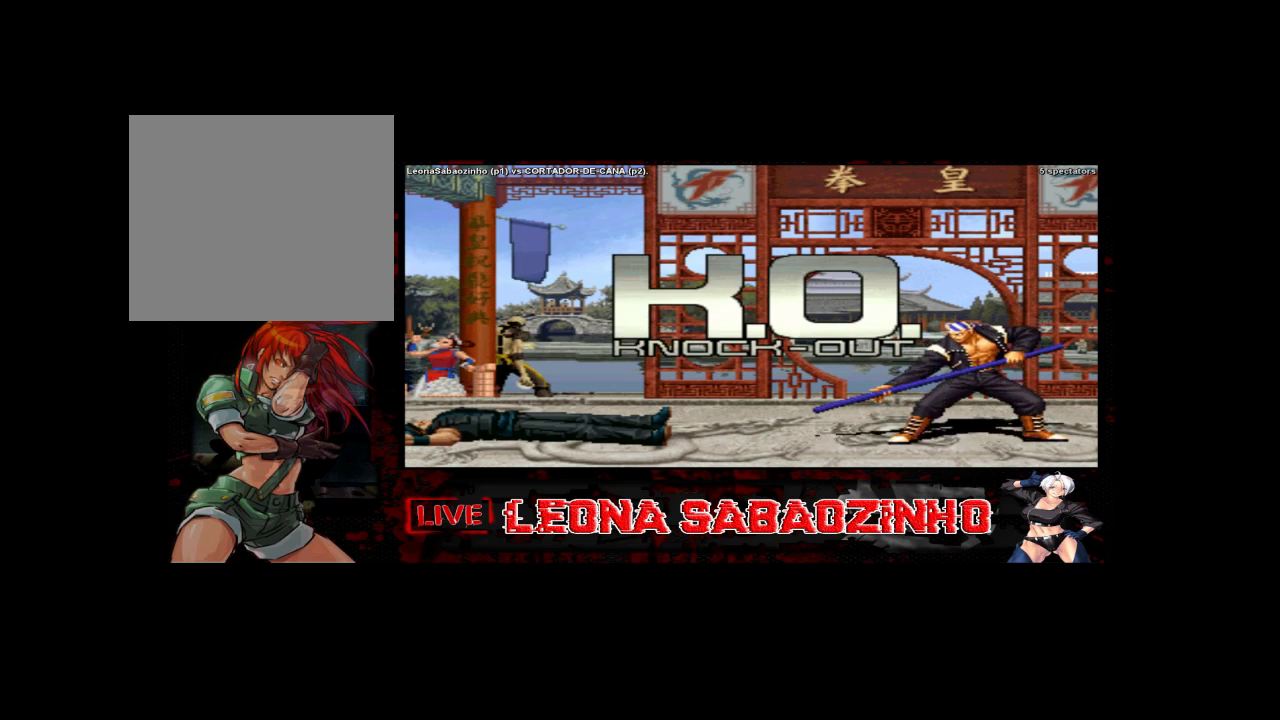
{"buttons": [], "left_stick": "down", "events": [[67, "C", "down"], [133, "left_stick", "left"], [217, "left_stick", "up"], [267, "left_stick", "right"], [433, "left_stick", "down"], [483, "C", "up"]]}